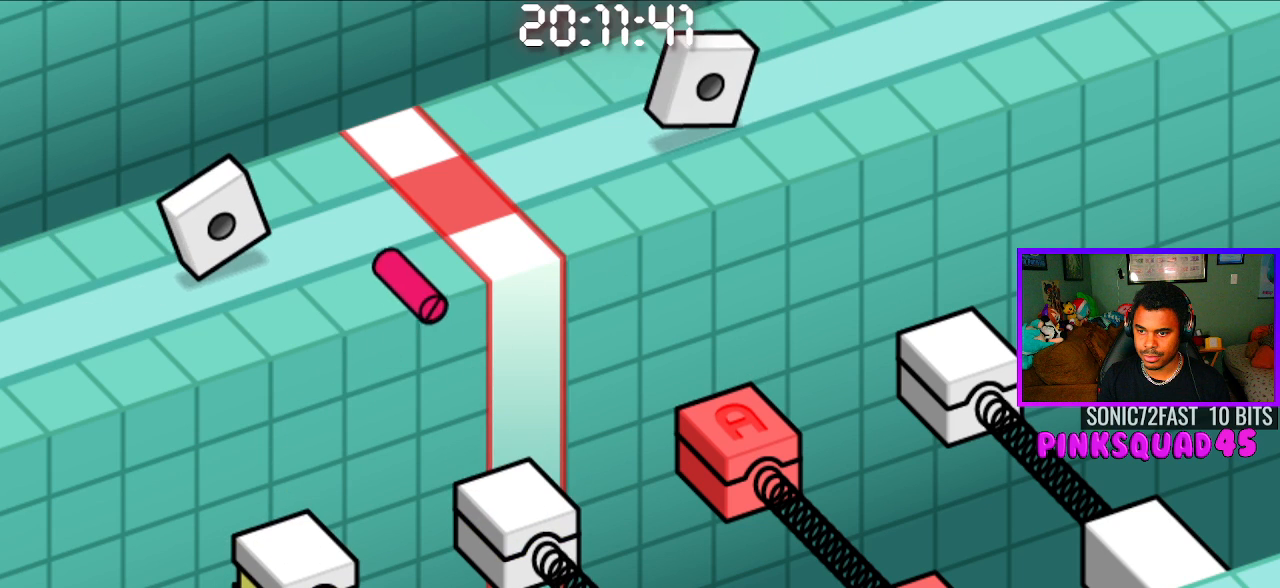
Gameplay with a controller (PlayStation layout); each line is a JSON object with the inputs held at the frame after it. "events" lists button and stick changes between this image and that frame as [ms after this image, input, new state], when the widget could be followed in between. Not read: R1.
{"buttons": [], "left_stick": "center", "right_stick": "center", "events": []}
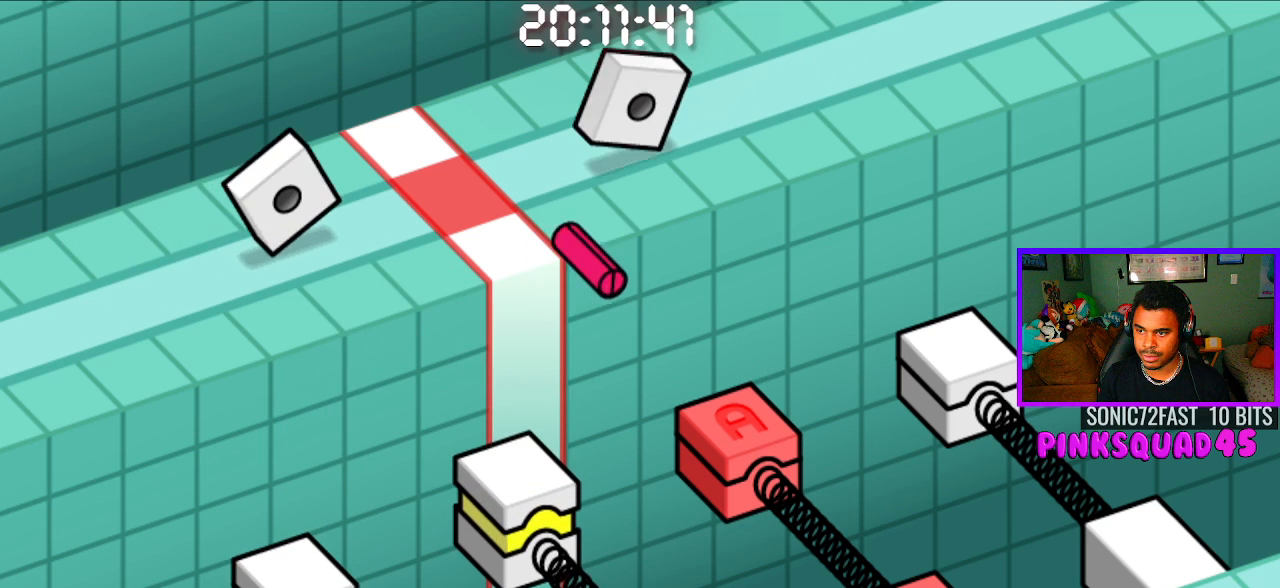
{"buttons": ["CROSS"], "left_stick": "center", "right_stick": "center", "events": [[417, "CROSS", "down"]]}
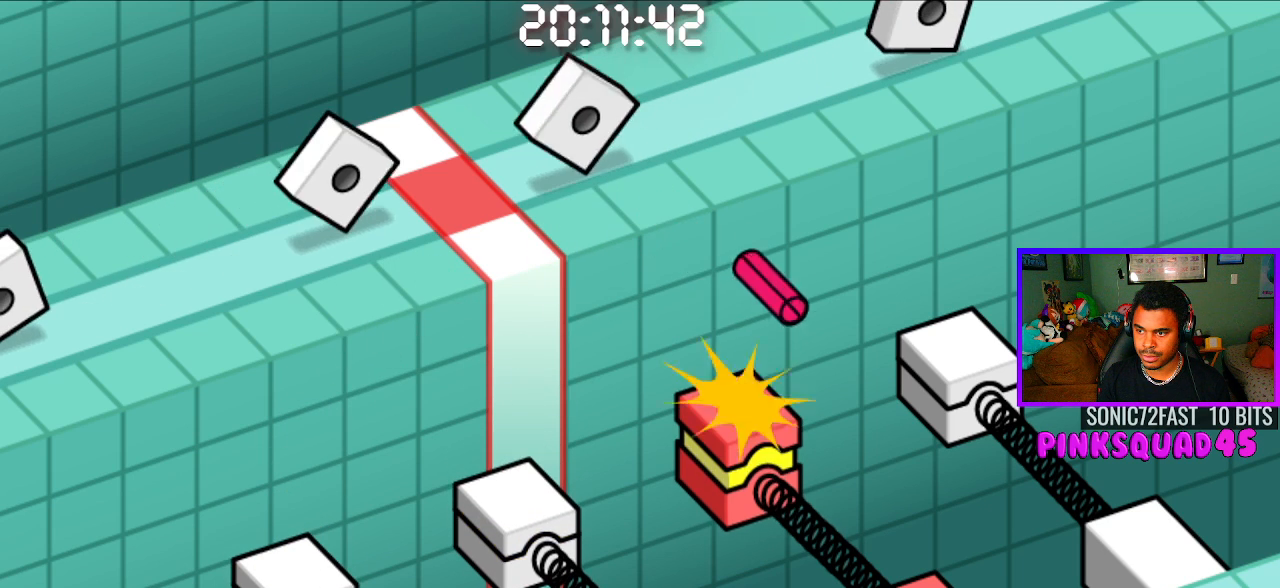
{"buttons": [], "left_stick": "center", "right_stick": "center", "events": [[17, "CROSS", "up"]]}
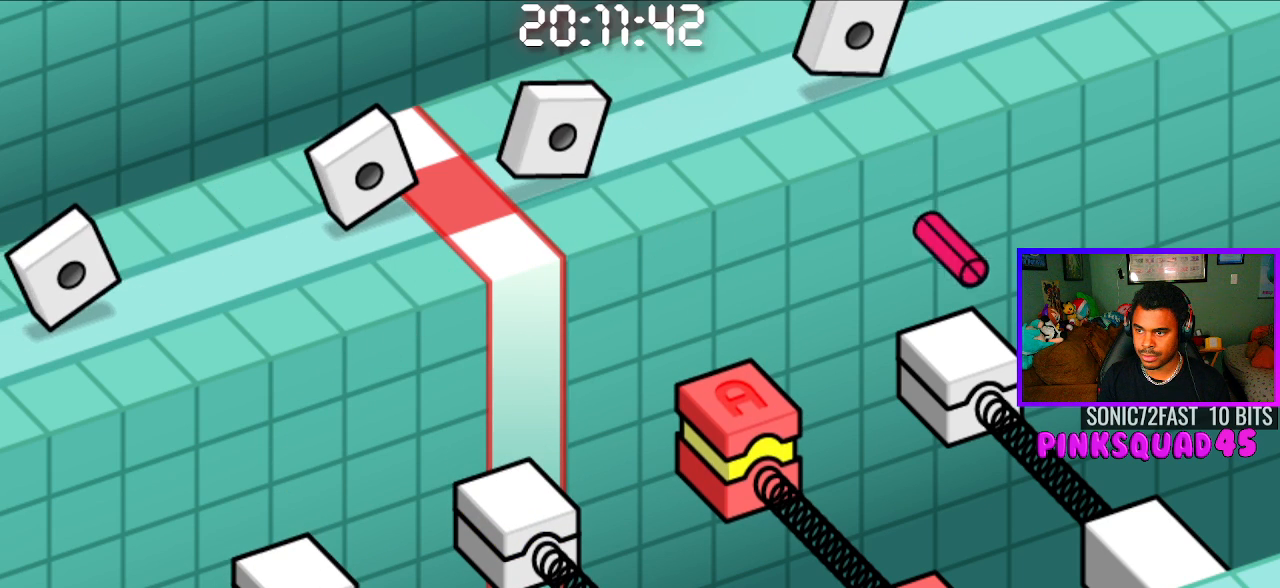
{"buttons": [], "left_stick": "center", "right_stick": "center", "events": []}
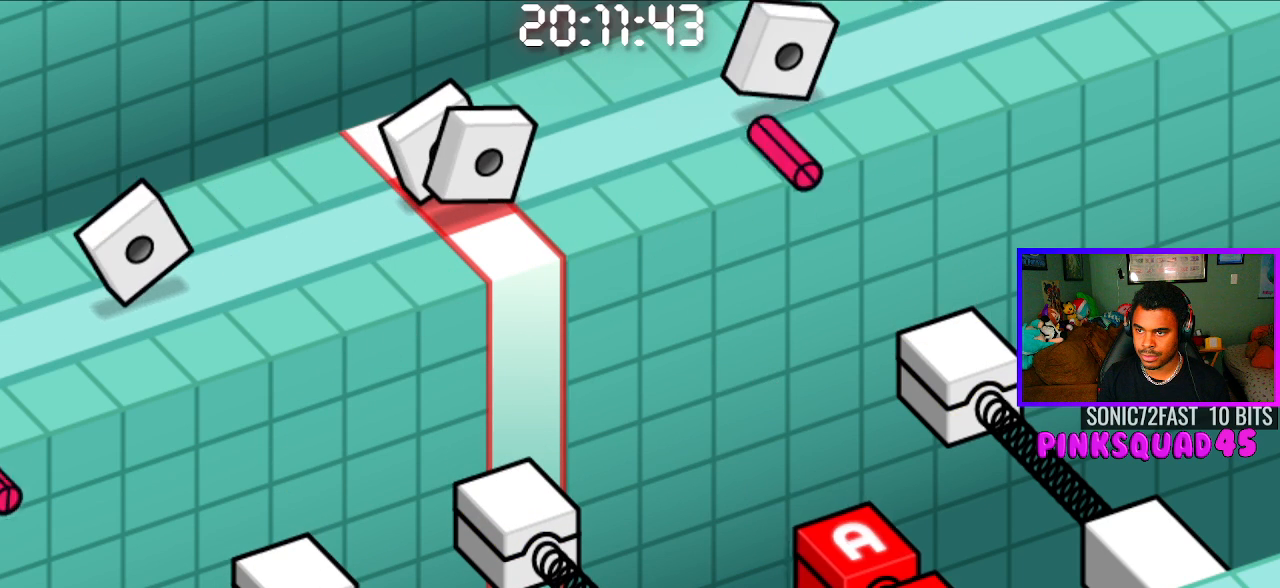
{"buttons": [], "left_stick": "center", "right_stick": "center", "events": [[117, "CIRCLE", "down"], [117, "CROSS", "down"], [217, "CROSS", "up"], [233, "CIRCLE", "up"]]}
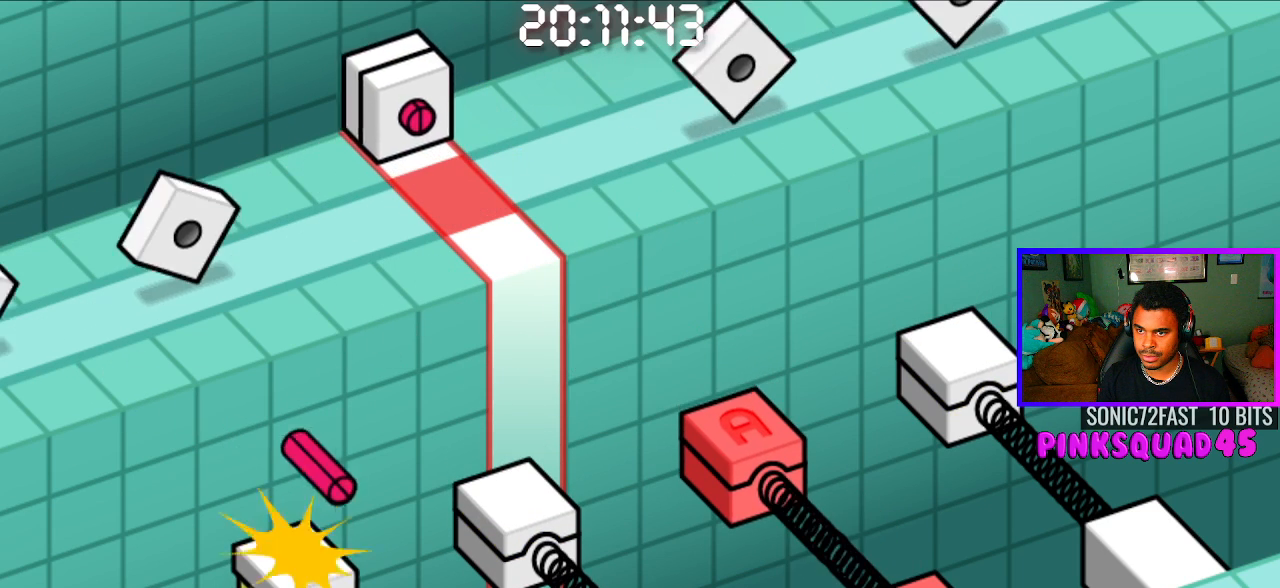
{"buttons": [], "left_stick": "center", "right_stick": "center", "events": []}
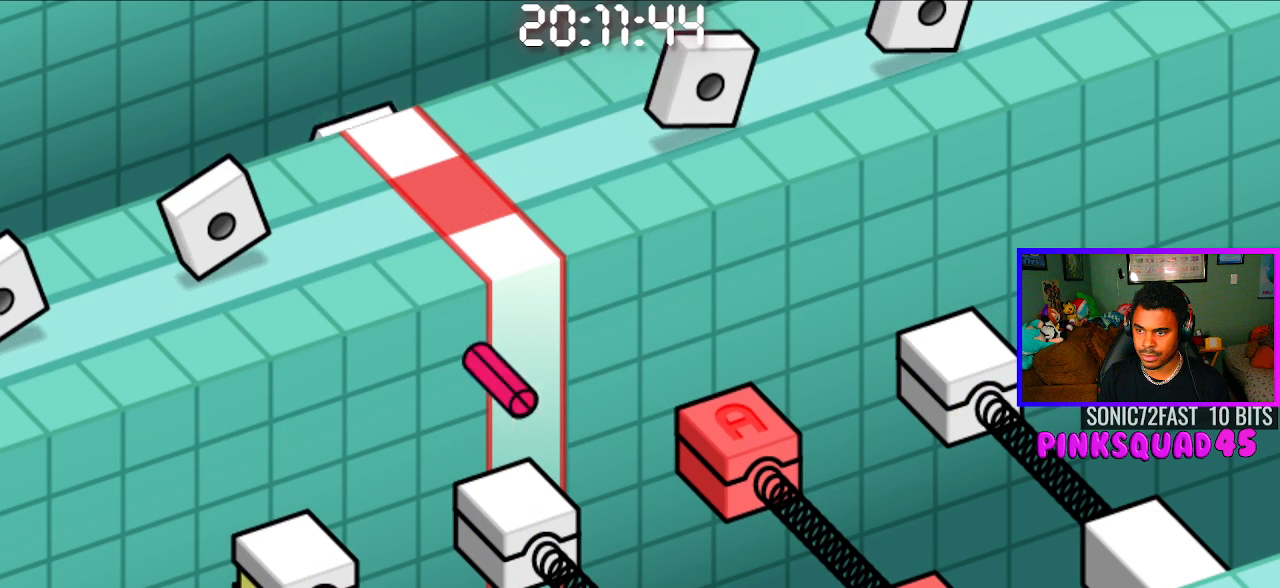
{"buttons": [], "left_stick": "center", "right_stick": "center", "events": []}
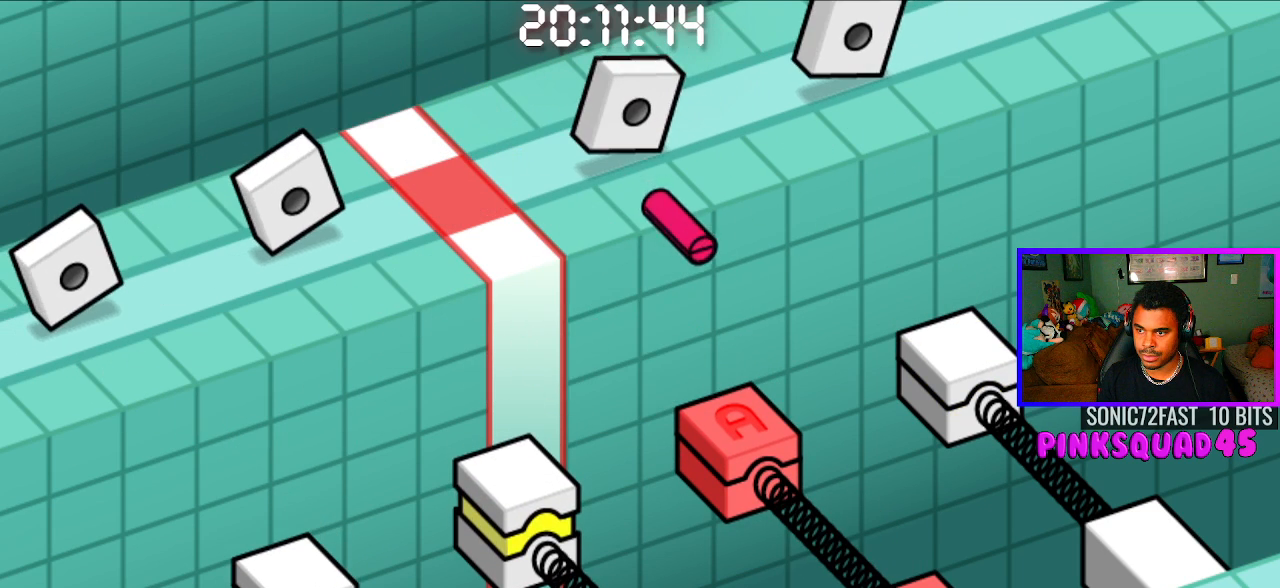
{"buttons": [], "left_stick": "center", "right_stick": "center", "events": [[167, "CROSS", "down"], [267, "CROSS", "up"]]}
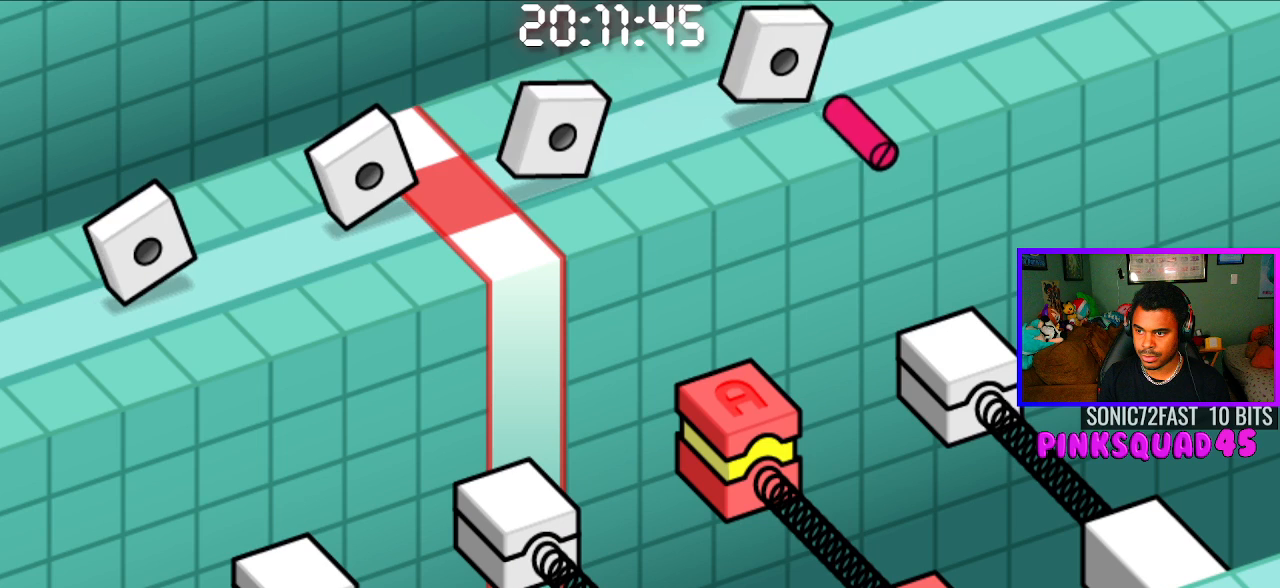
{"buttons": [], "left_stick": "center", "right_stick": "center", "events": []}
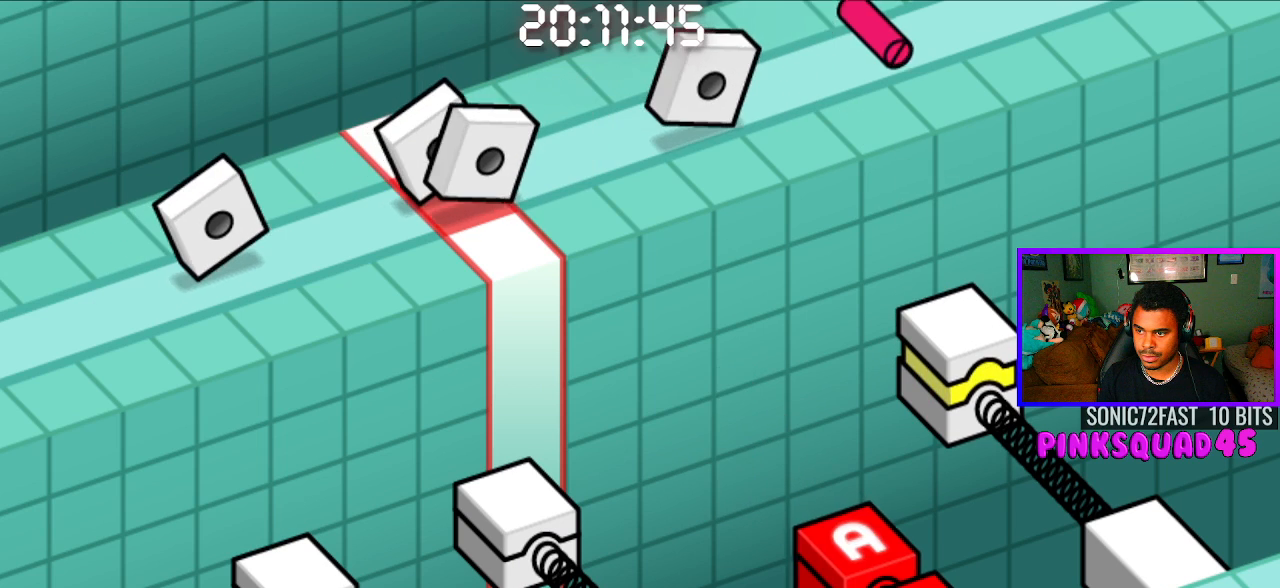
{"buttons": [], "left_stick": "center", "right_stick": "center", "events": [[333, "CIRCLE", "down"], [333, "CROSS", "down"], [467, "CROSS", "up"], [483, "CIRCLE", "up"]]}
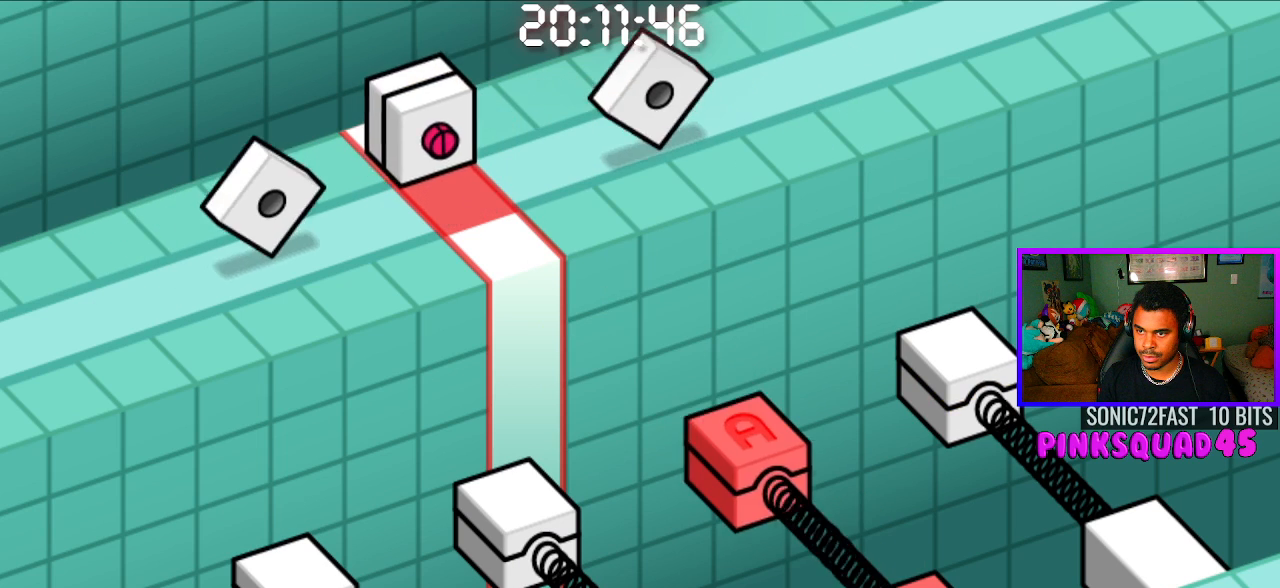
{"buttons": [], "left_stick": "center", "right_stick": "center", "events": []}
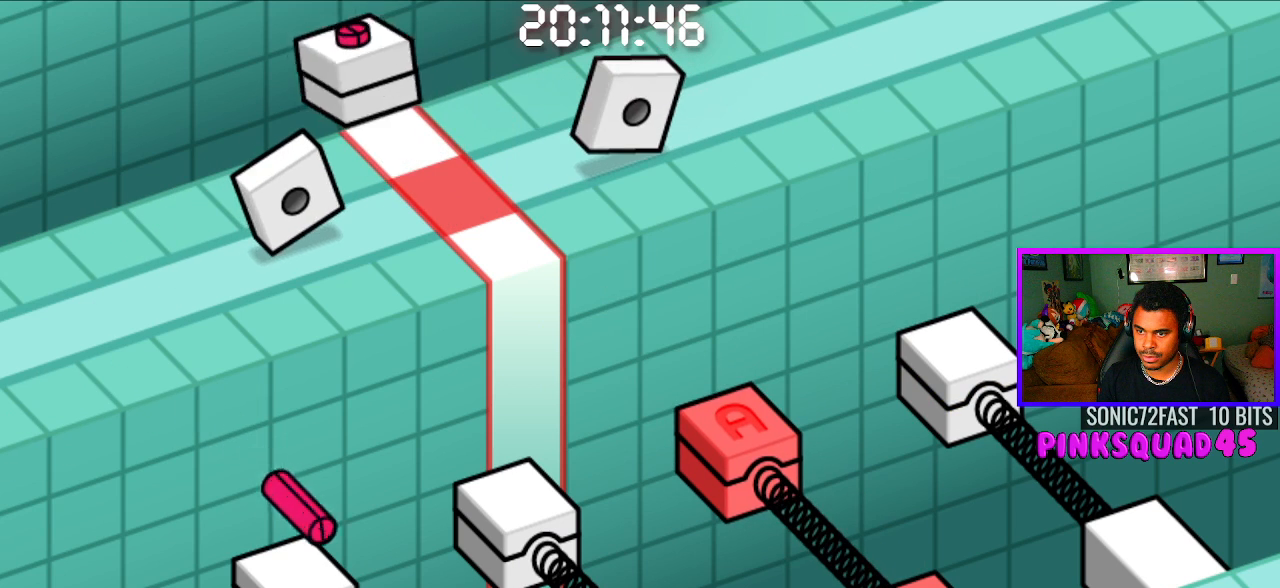
{"buttons": [], "left_stick": "center", "right_stick": "center", "events": []}
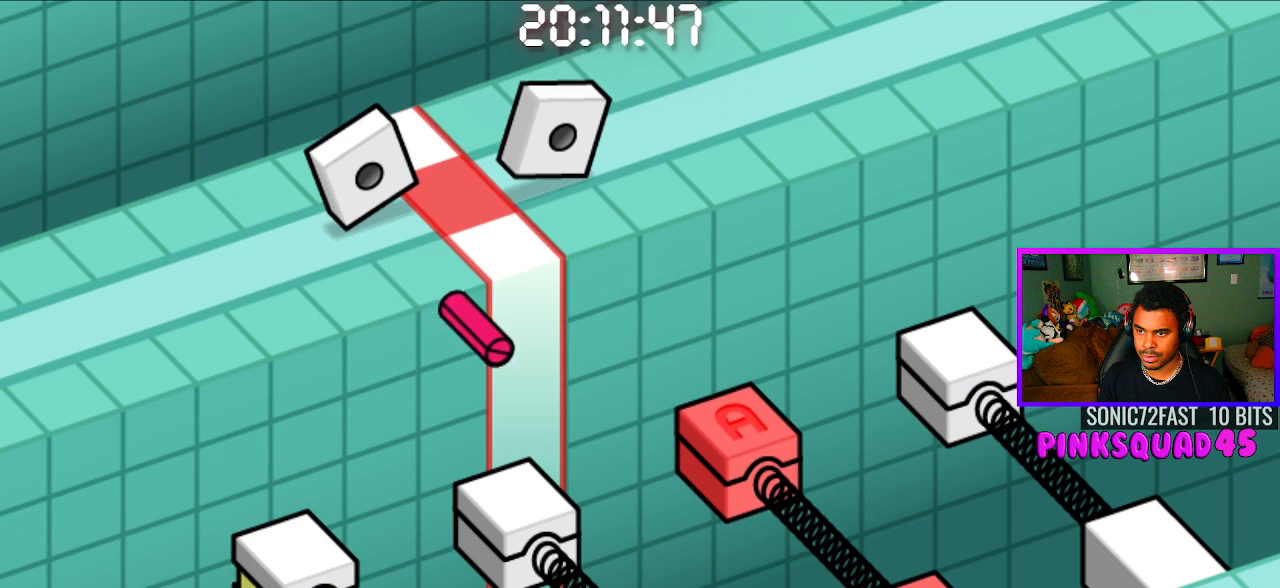
{"buttons": [], "left_stick": "center", "right_stick": "center", "events": []}
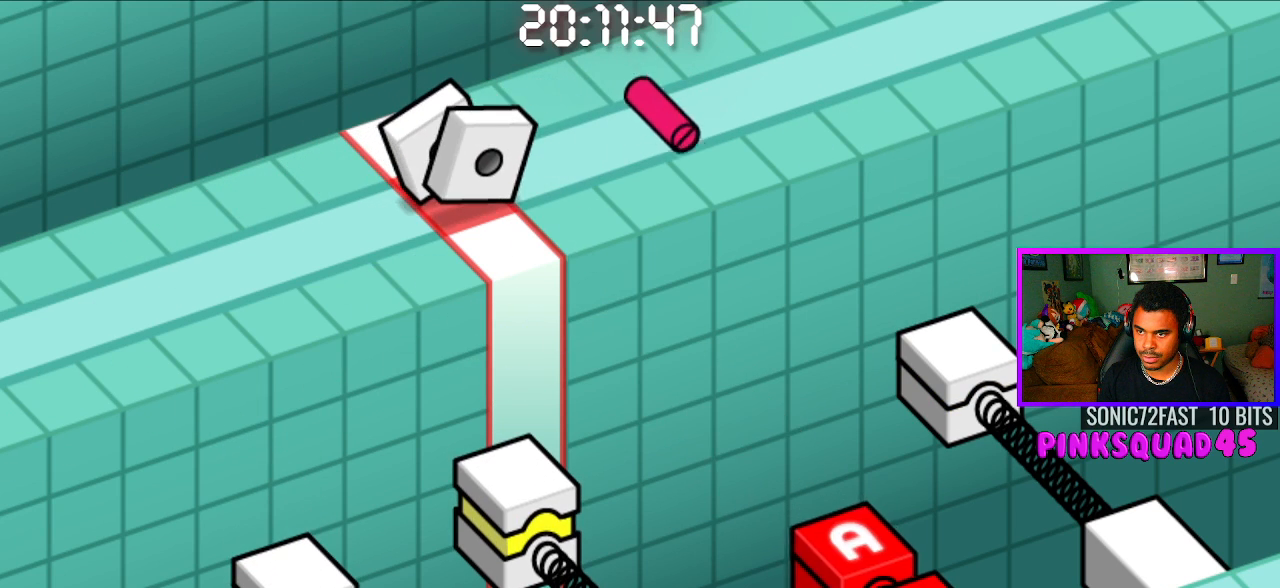
{"buttons": [], "left_stick": "center", "right_stick": "center", "events": [[183, "CIRCLE", "down"], [183, "CROSS", "down"], [300, "CROSS", "up"], [317, "CIRCLE", "up"]]}
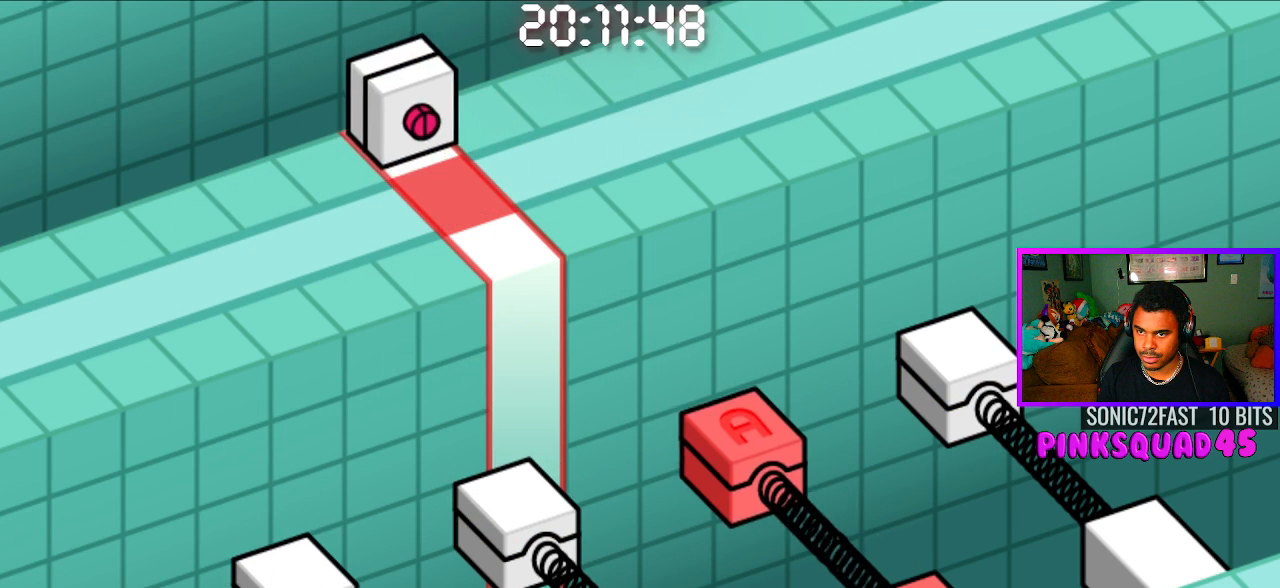
{"buttons": [], "left_stick": "center", "right_stick": "center", "events": []}
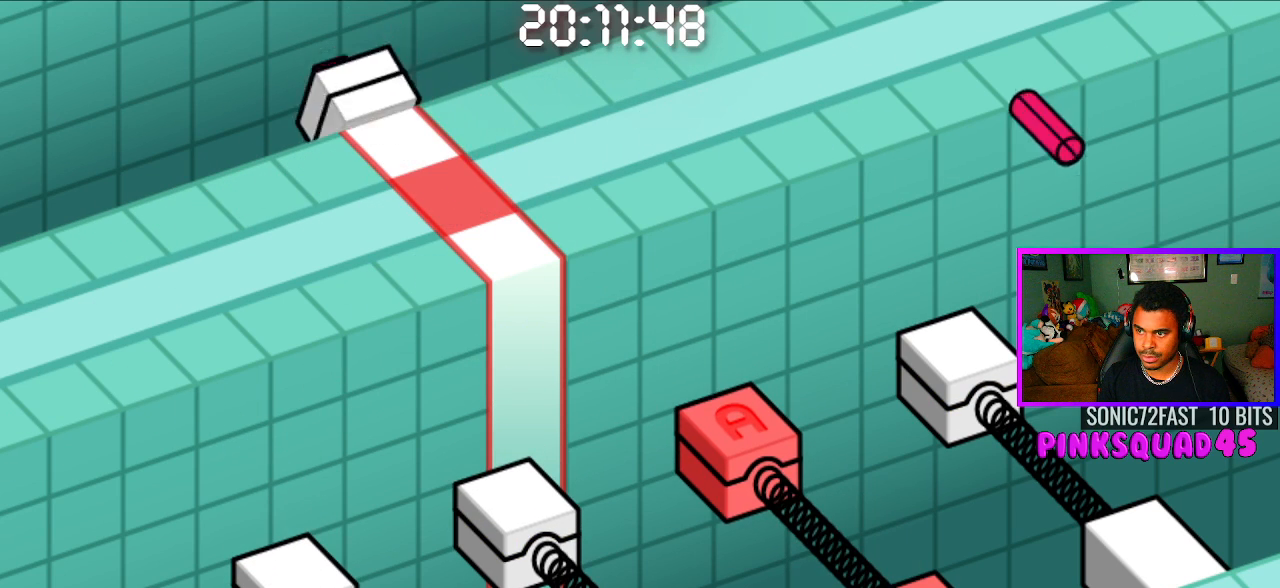
{"buttons": [], "left_stick": "center", "right_stick": "center", "events": []}
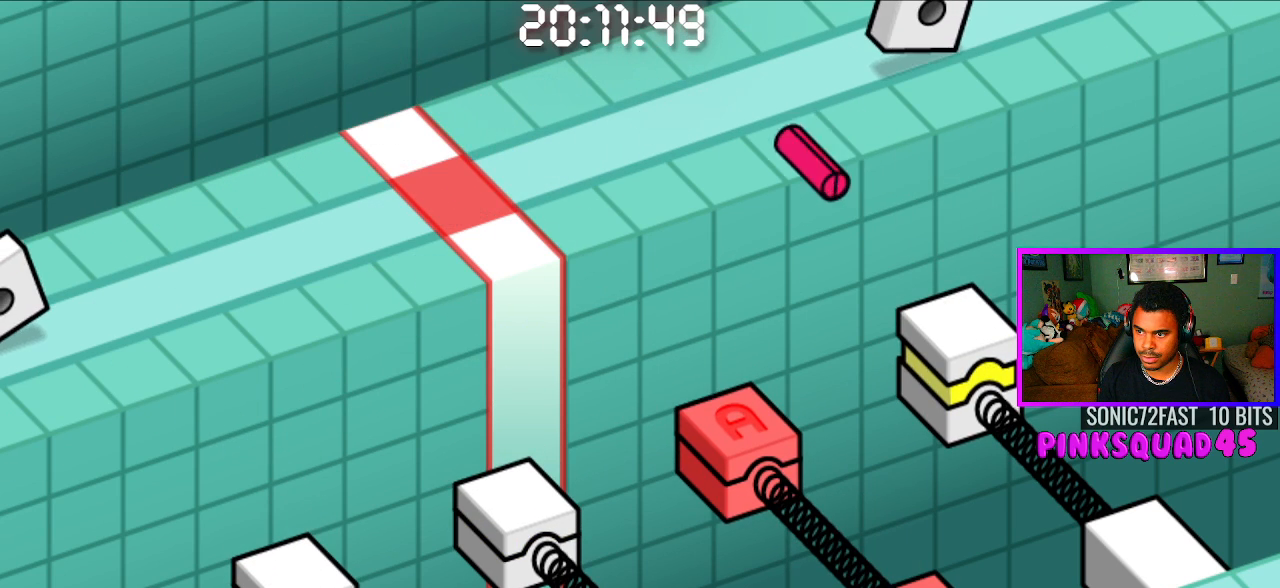
{"buttons": [], "left_stick": "center", "right_stick": "center", "events": [[200, "CROSS", "down"], [333, "CROSS", "up"]]}
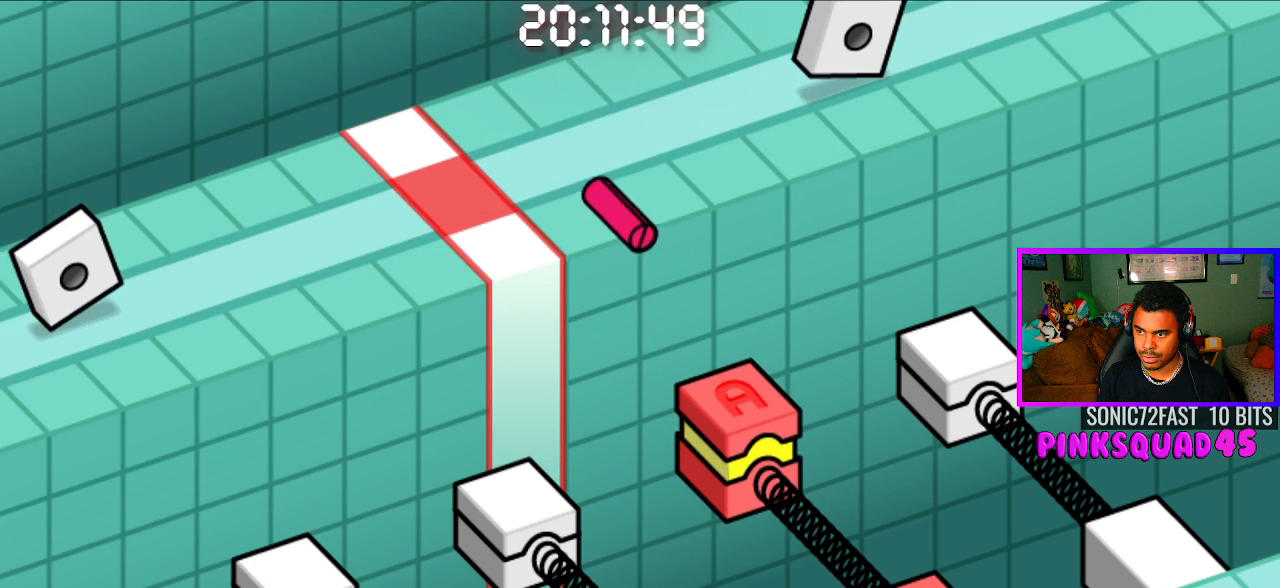
{"buttons": [], "left_stick": "center", "right_stick": "center", "events": []}
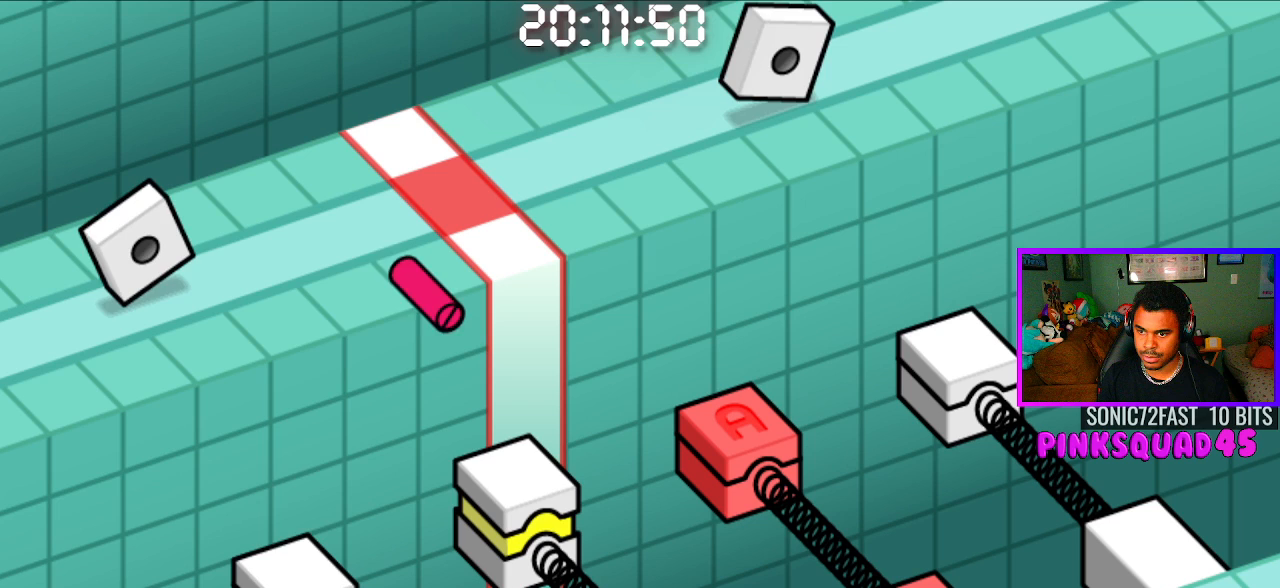
{"buttons": [], "left_stick": "center", "right_stick": "center", "events": []}
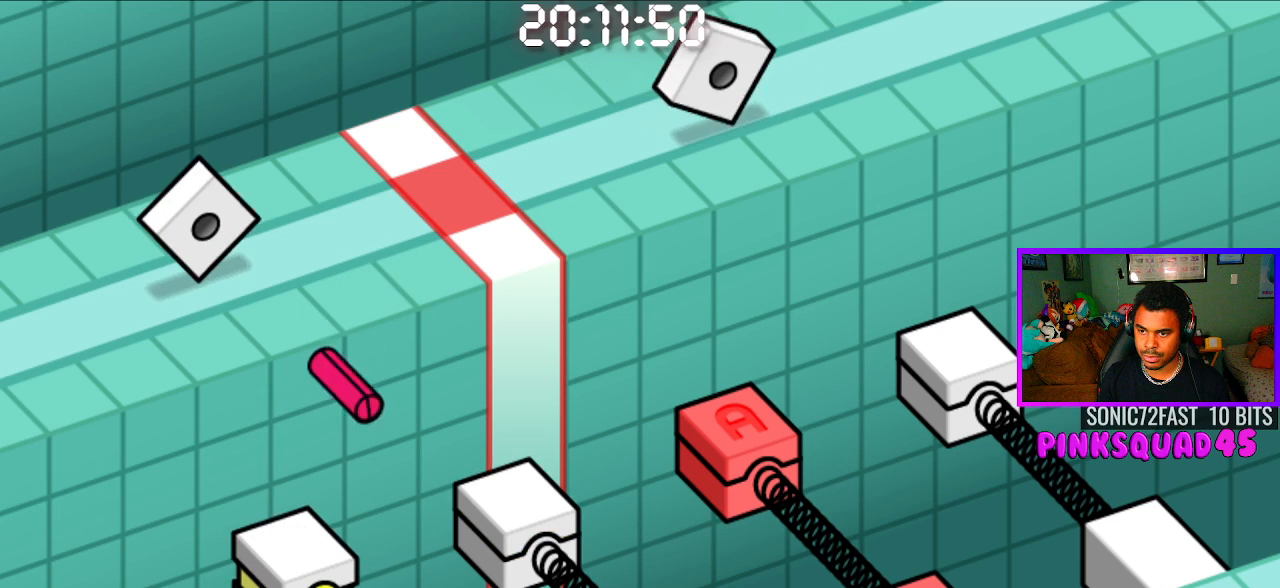
{"buttons": [], "left_stick": "center", "right_stick": "center", "events": []}
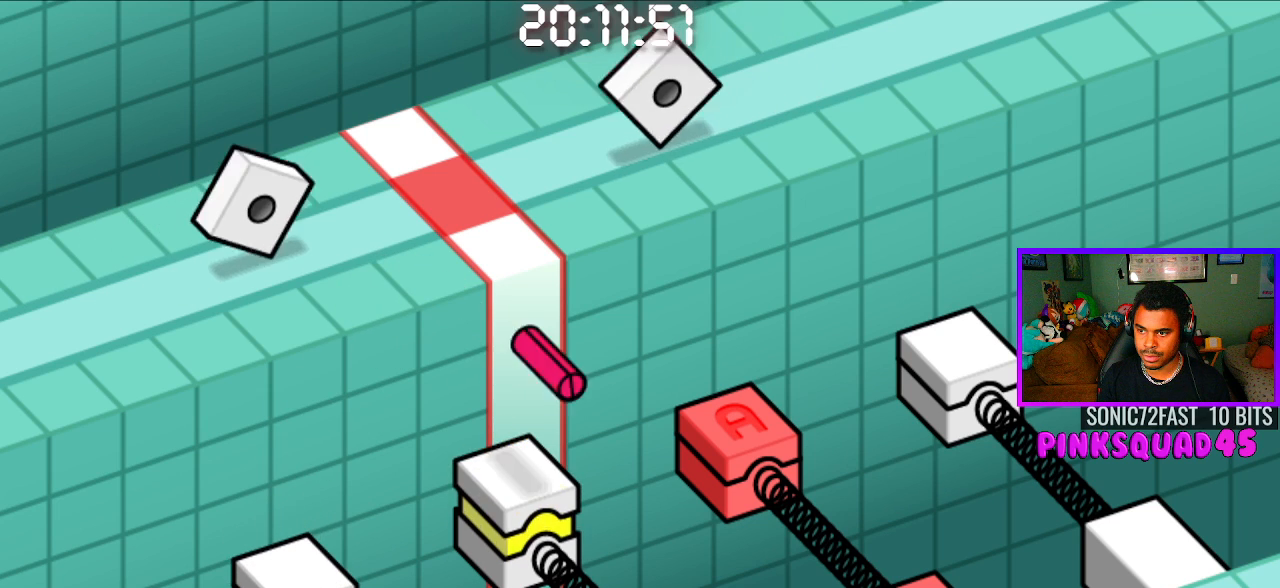
{"buttons": [], "left_stick": "center", "right_stick": "center", "events": []}
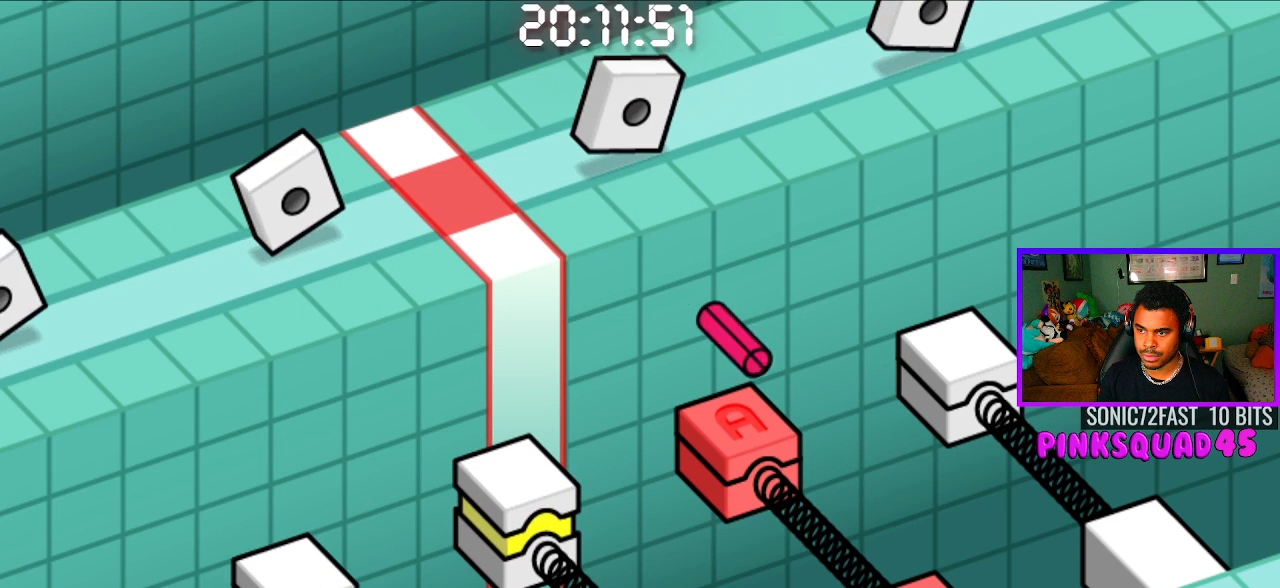
{"buttons": [], "left_stick": "center", "right_stick": "center", "events": [[17, "CROSS", "down"], [117, "CROSS", "up"]]}
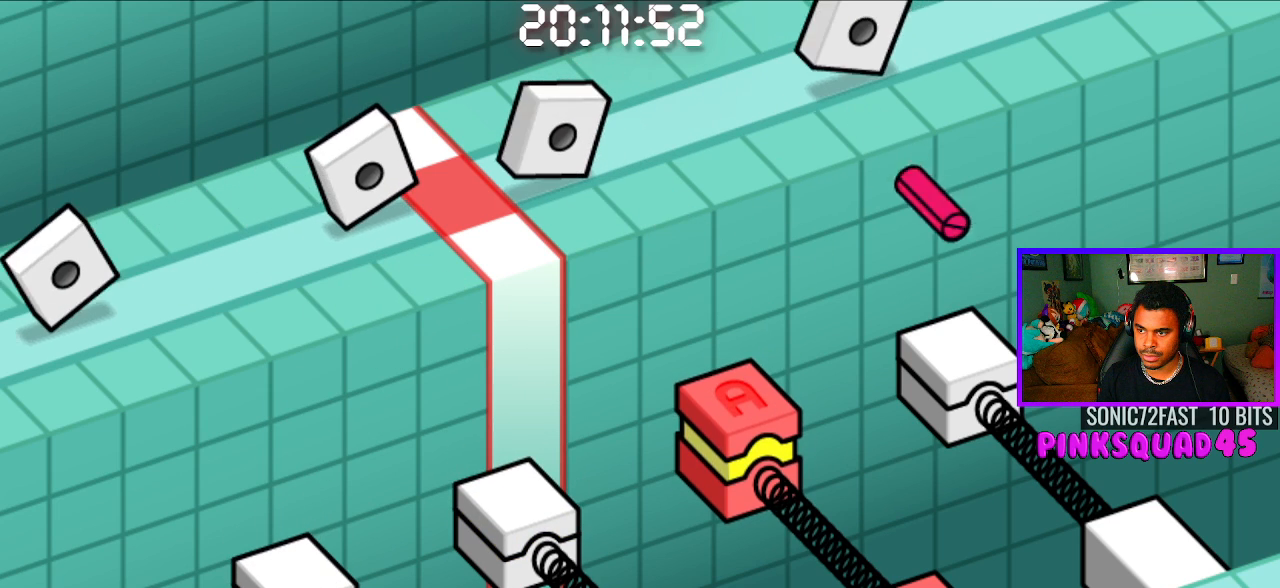
{"buttons": [], "left_stick": "center", "right_stick": "center", "events": []}
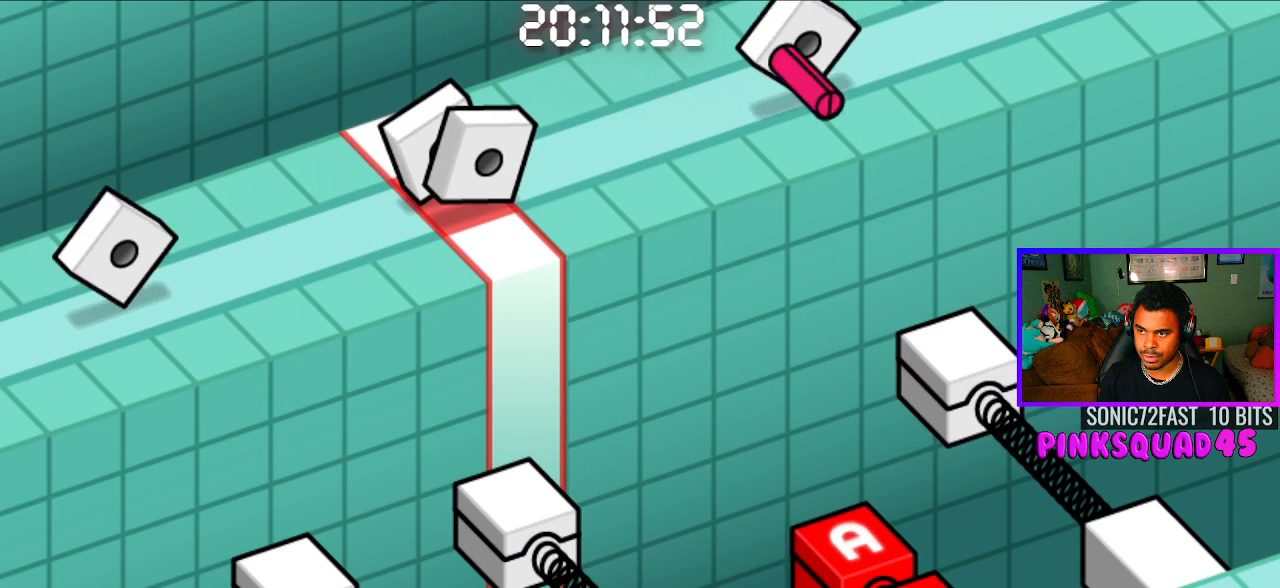
{"buttons": [], "left_stick": "center", "right_stick": "center", "events": [[133, "CIRCLE", "down"], [133, "CROSS", "down"], [283, "CIRCLE", "up"], [283, "CROSS", "up"]]}
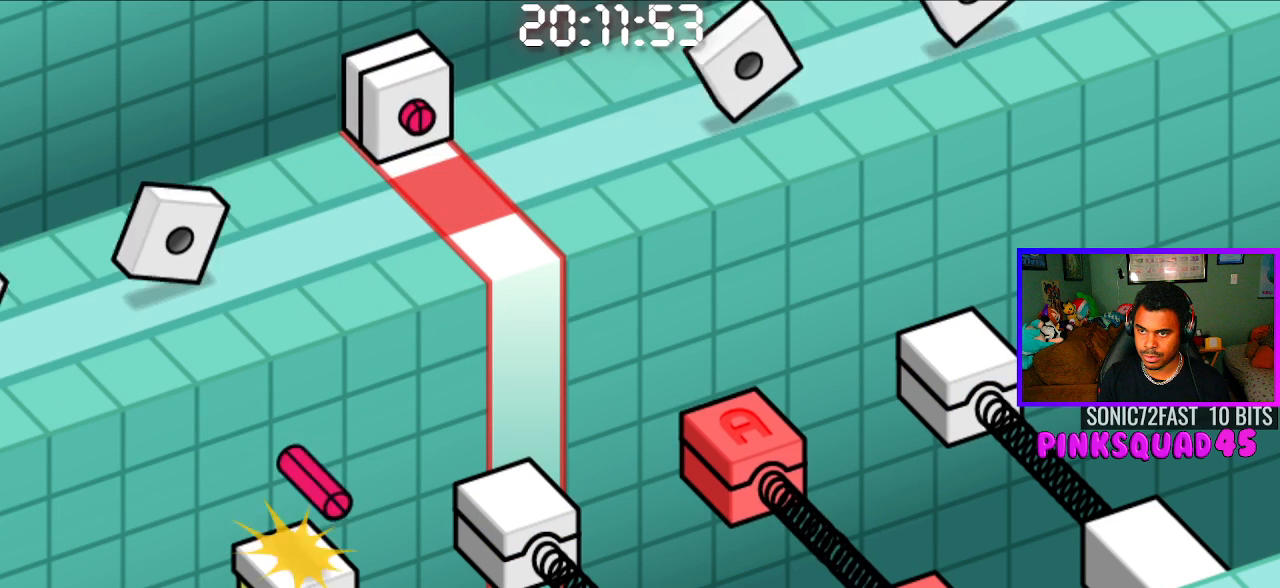
{"buttons": [], "left_stick": "center", "right_stick": "center", "events": []}
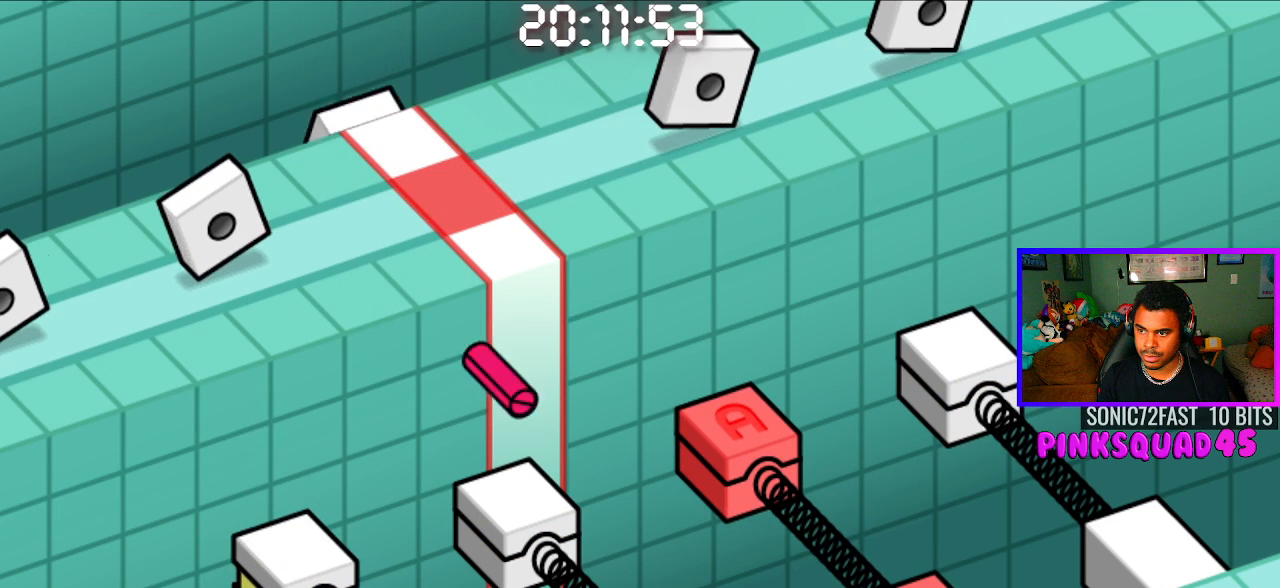
{"buttons": [], "left_stick": "center", "right_stick": "center", "events": []}
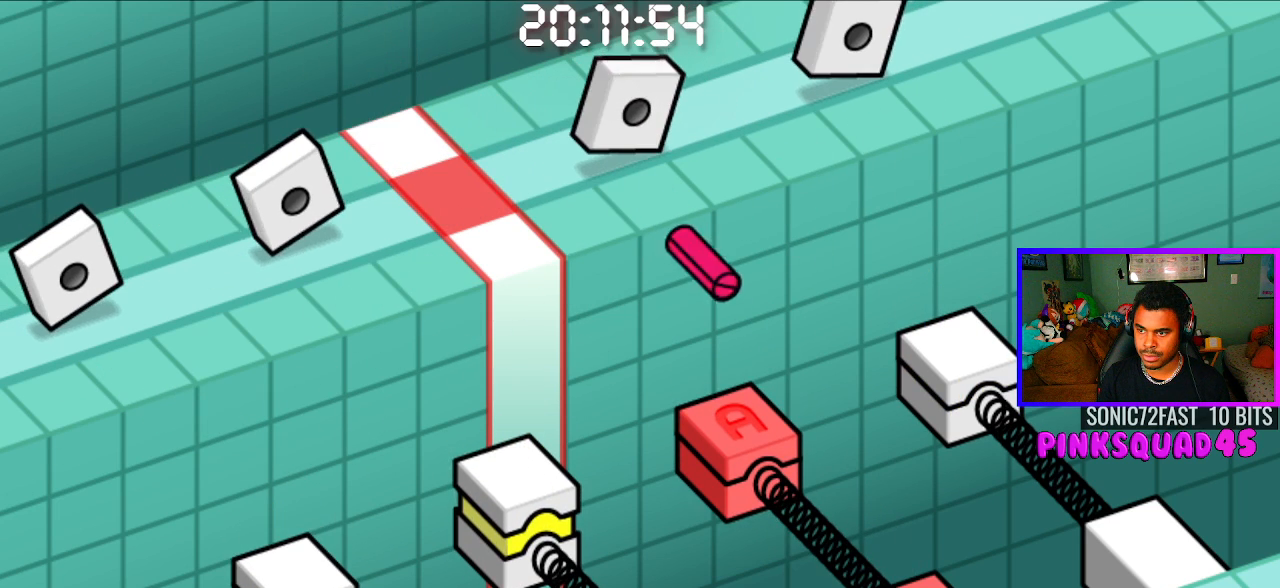
{"buttons": [], "left_stick": "center", "right_stick": "center", "events": [[100, "CROSS", "down"], [233, "CROSS", "up"]]}
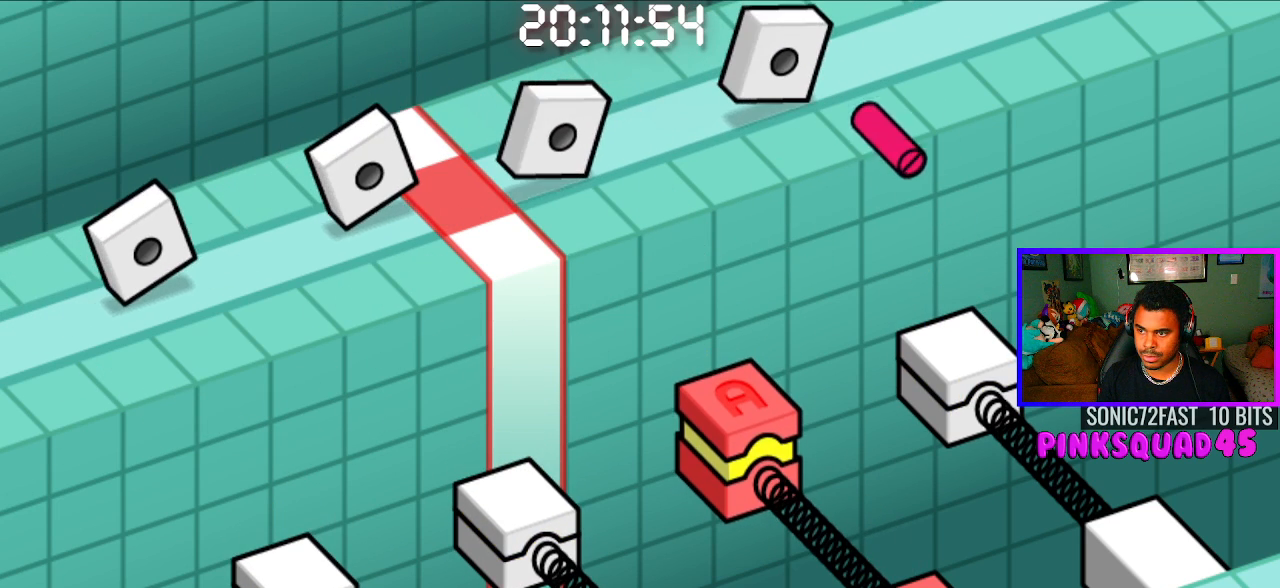
{"buttons": [], "left_stick": "center", "right_stick": "center", "events": []}
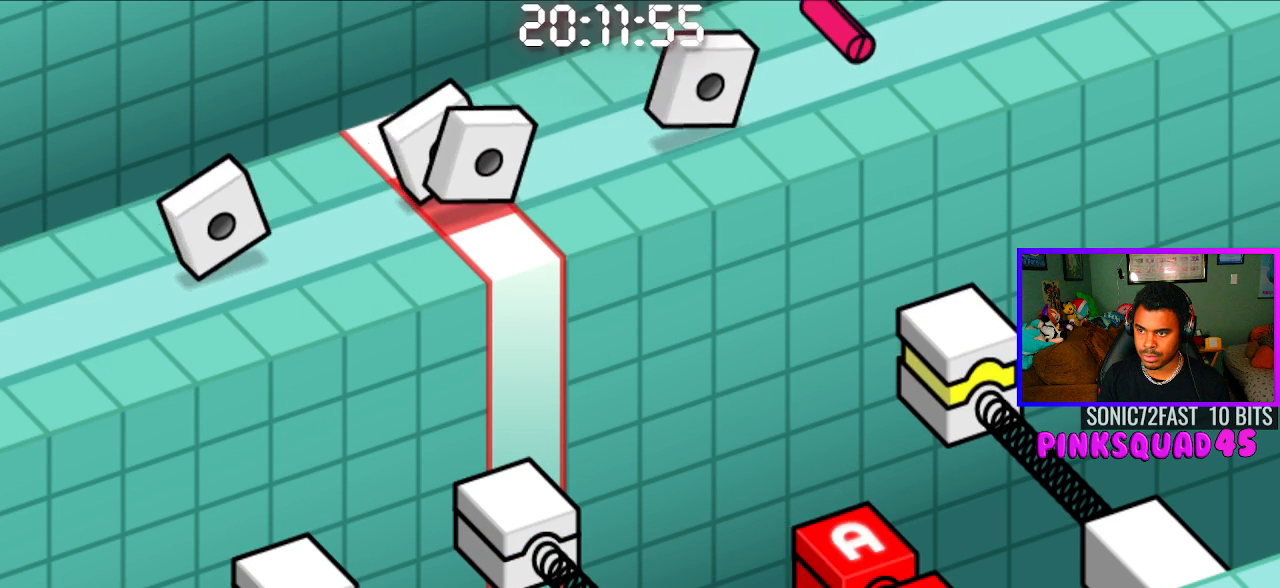
{"buttons": [], "left_stick": "center", "right_stick": "center", "events": [[200, "CIRCLE", "down"], [200, "CROSS", "down"], [333, "CROSS", "up"], [350, "CIRCLE", "up"]]}
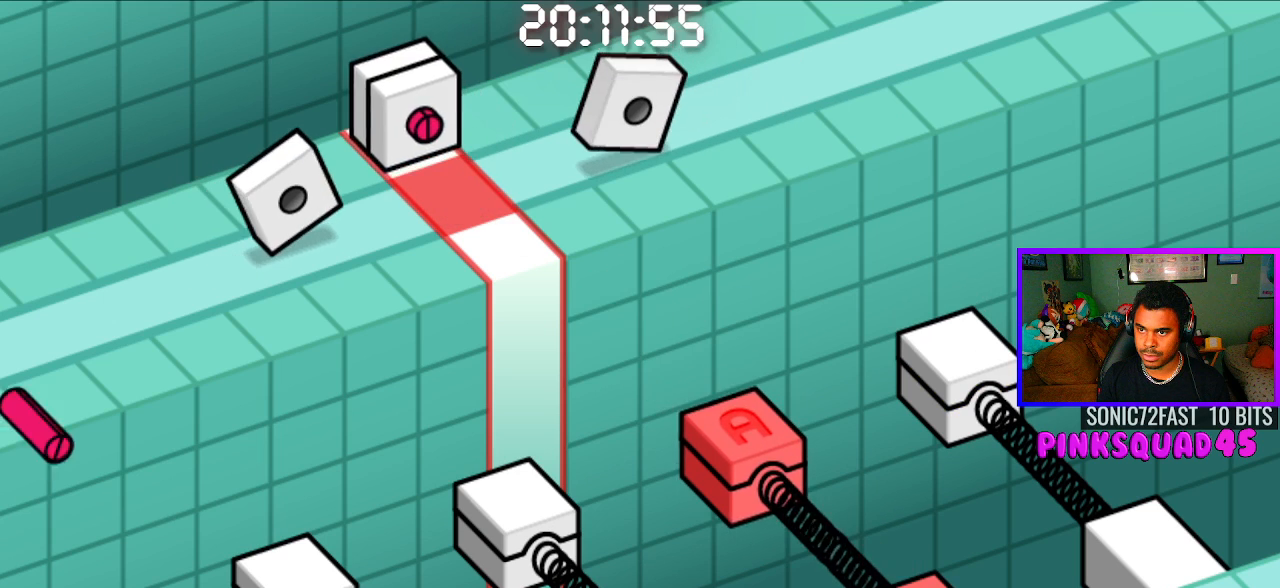
{"buttons": [], "left_stick": "center", "right_stick": "center", "events": []}